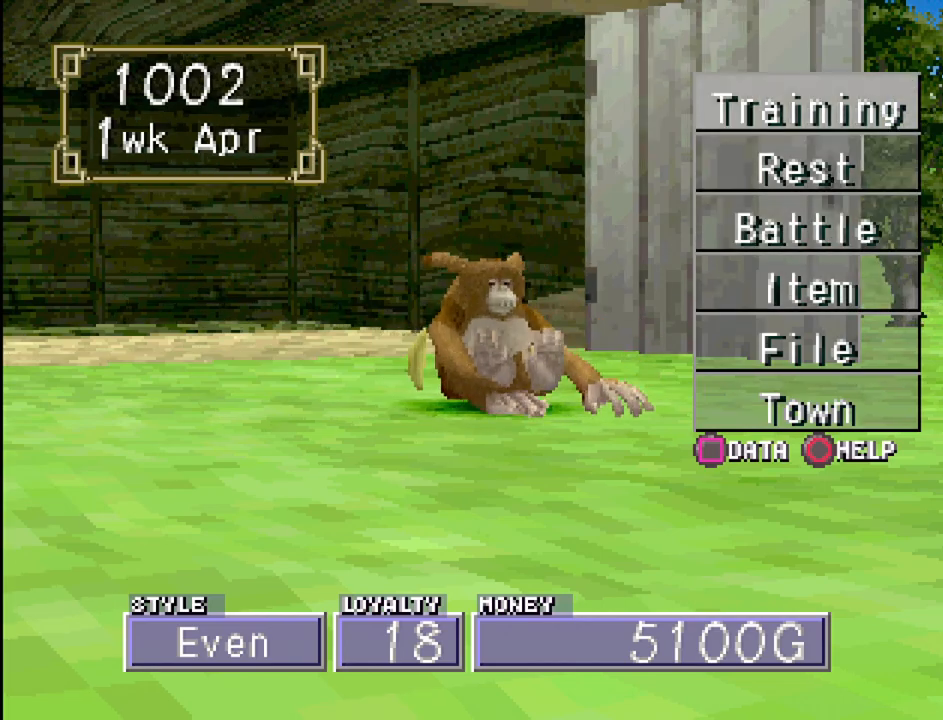
Gameplay with a controller (PlayStation layout); each line is a JSON object with the inputs held at the frame after it. "events" lists button and stick changes between this image and that frame as [ms after this image, input, new state], when the widget could be followed in between. Not read: L3 R3.
{"buttons": [], "events": [[17, "DPAD_UP", "up"], [83, "CROSS", "down"], [183, "CROSS", "up"]]}
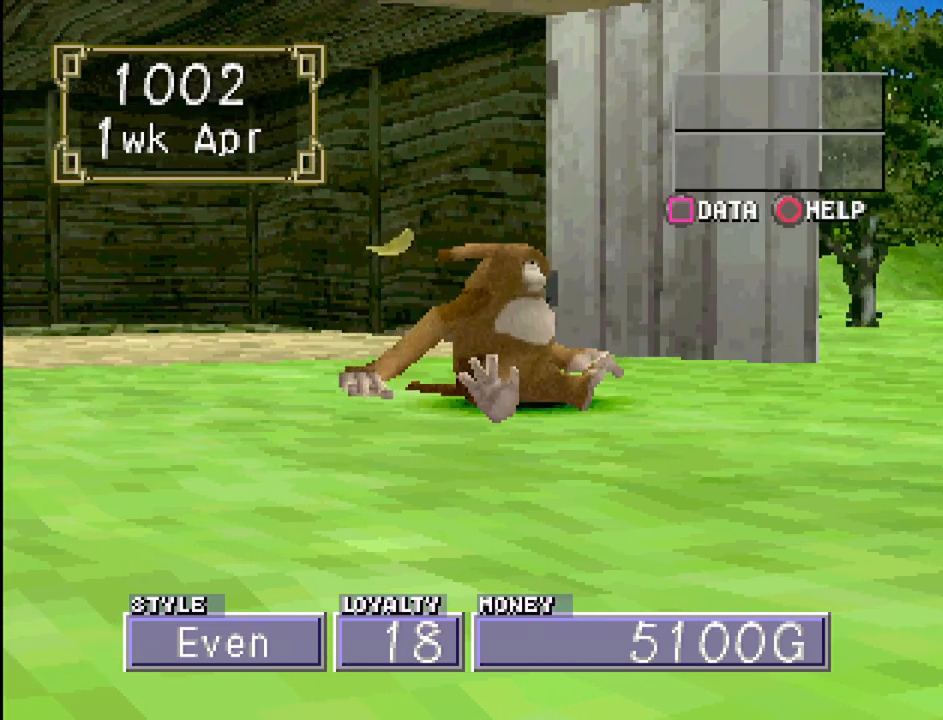
{"buttons": [], "events": []}
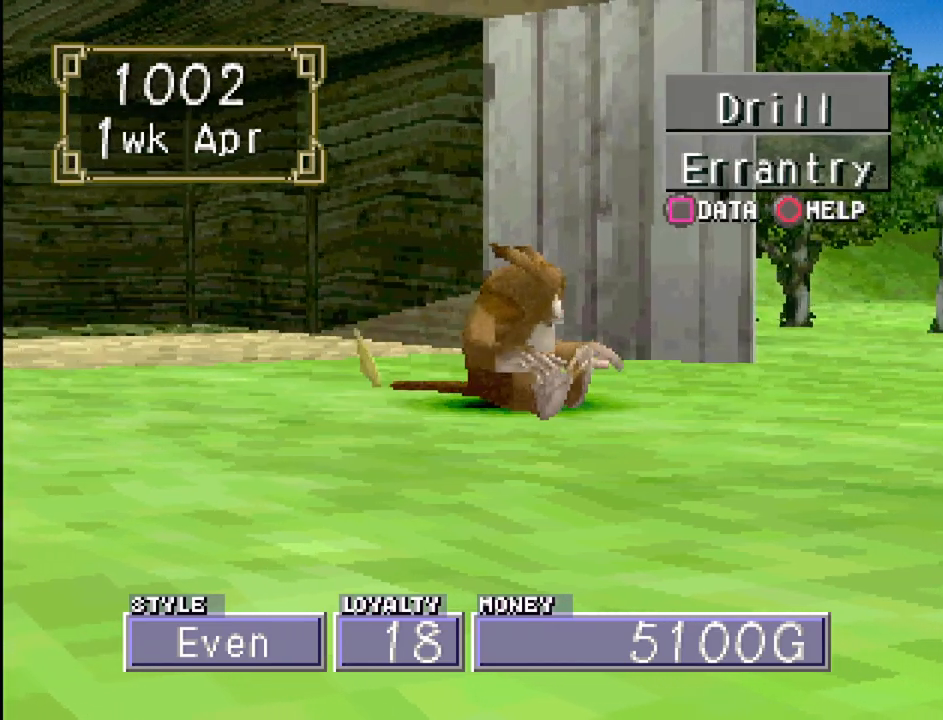
{"buttons": [], "events": [[183, "CROSS", "down"], [283, "CROSS", "up"]]}
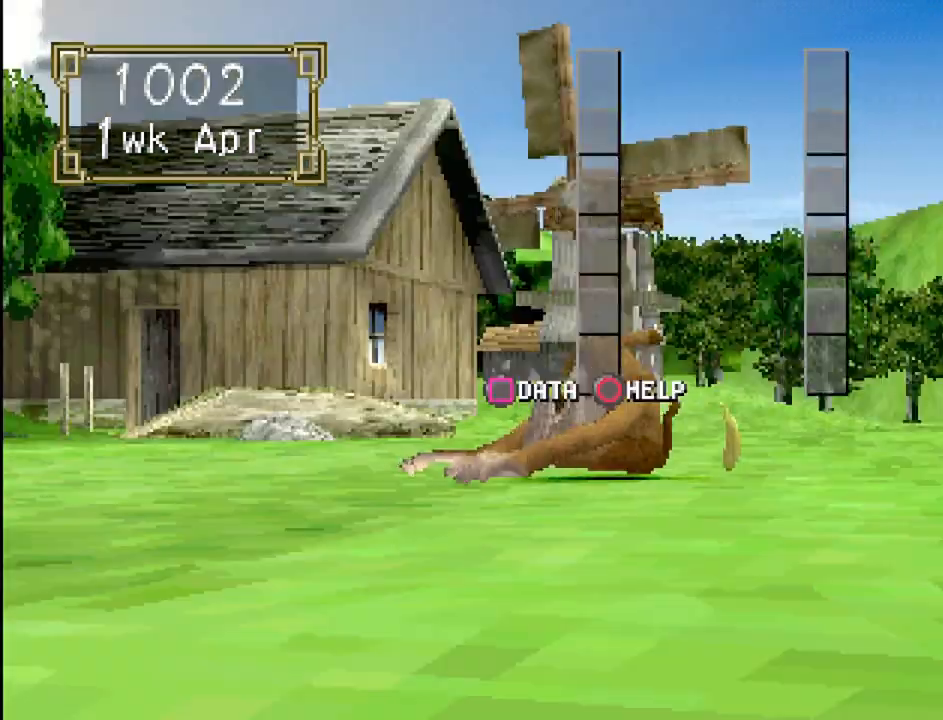
{"buttons": [], "events": []}
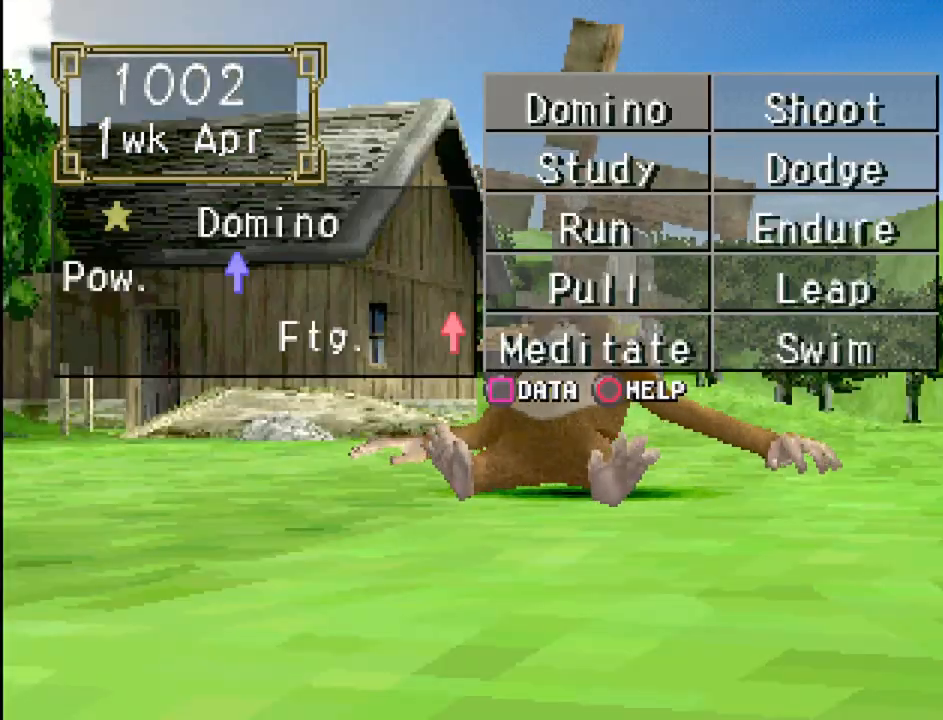
{"buttons": [], "events": []}
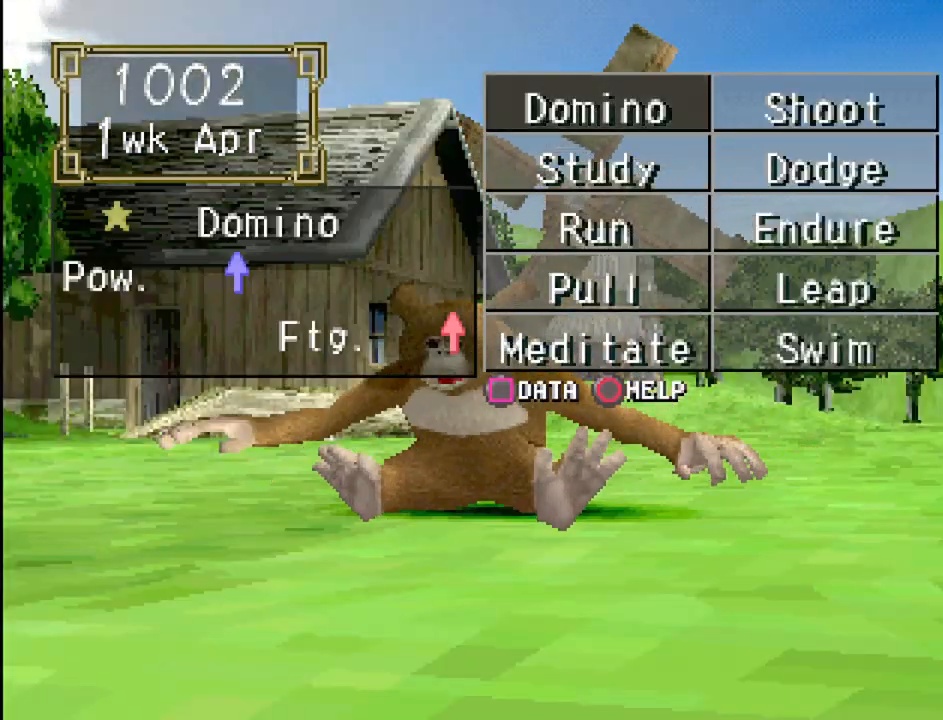
{"buttons": [], "events": []}
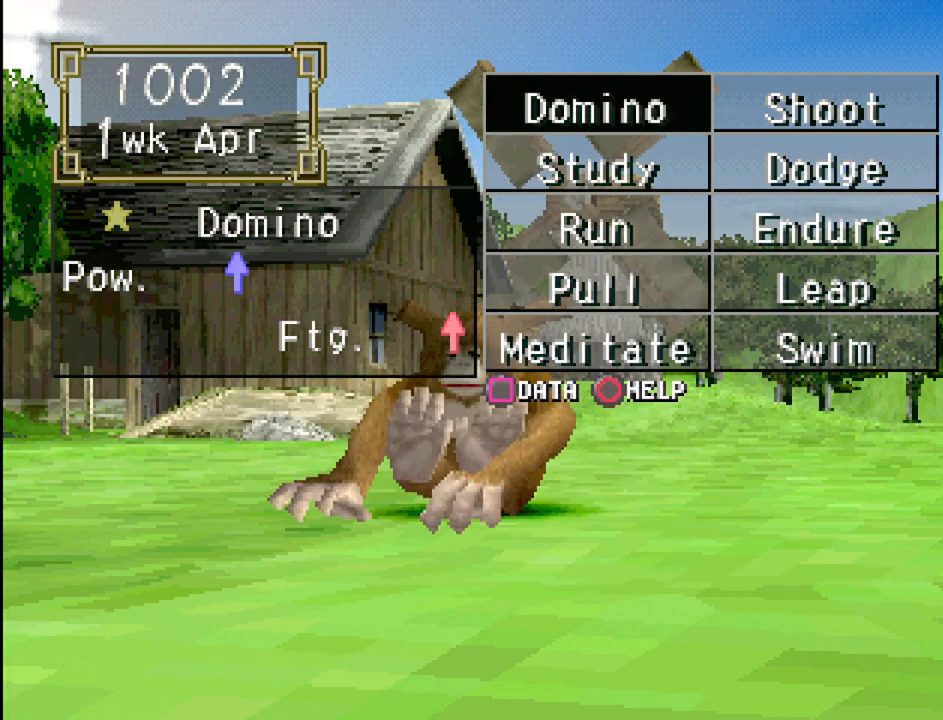
{"buttons": ["DPAD_DOWN"], "events": [[17, "DPAD_DOWN", "down"], [117, "DPAD_DOWN", "up"], [233, "DPAD_DOWN", "down"], [317, "DPAD_DOWN", "up"], [500, "DPAD_DOWN", "down"]]}
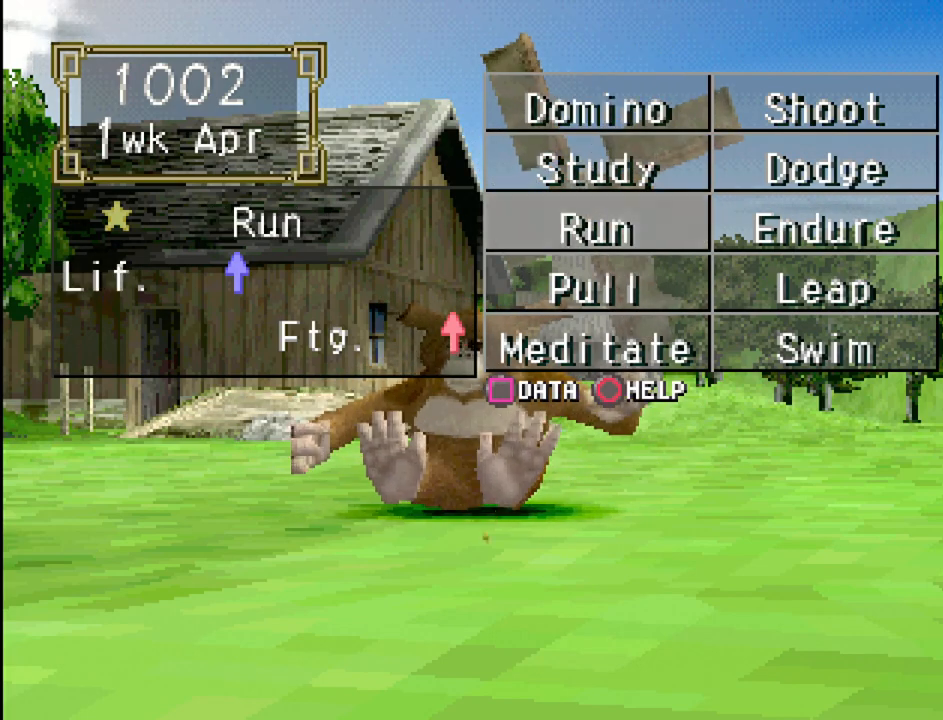
{"buttons": ["DPAD_DOWN"], "events": [[100, "DPAD_DOWN", "up"], [383, "DPAD_DOWN", "down"]]}
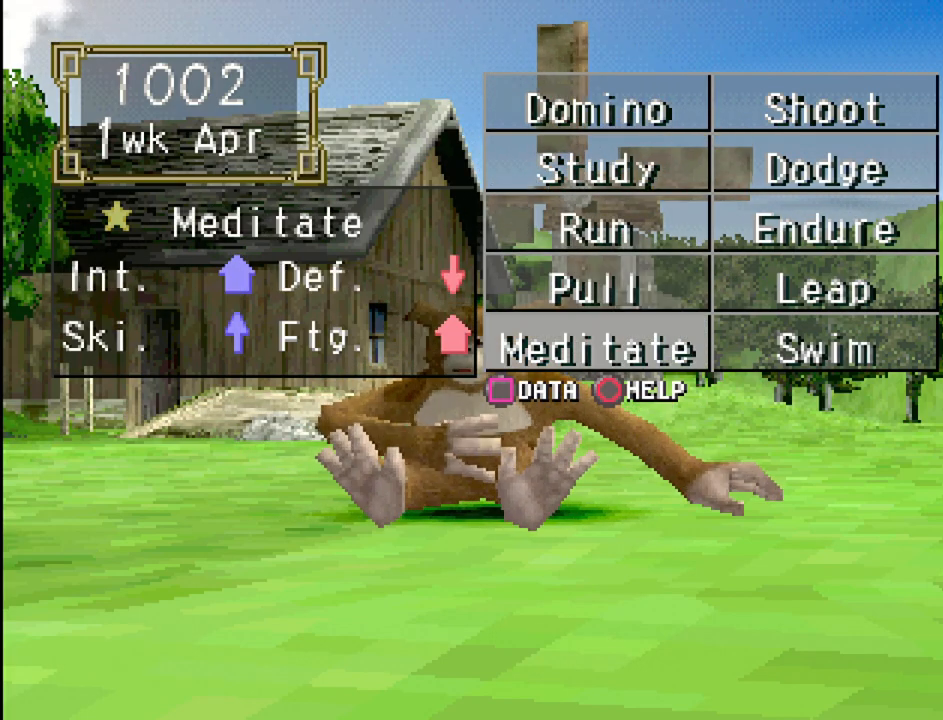
{"buttons": [], "events": [[117, "DPAD_DOWN", "up"], [250, "DPAD_RIGHT", "down"], [383, "DPAD_RIGHT", "up"]]}
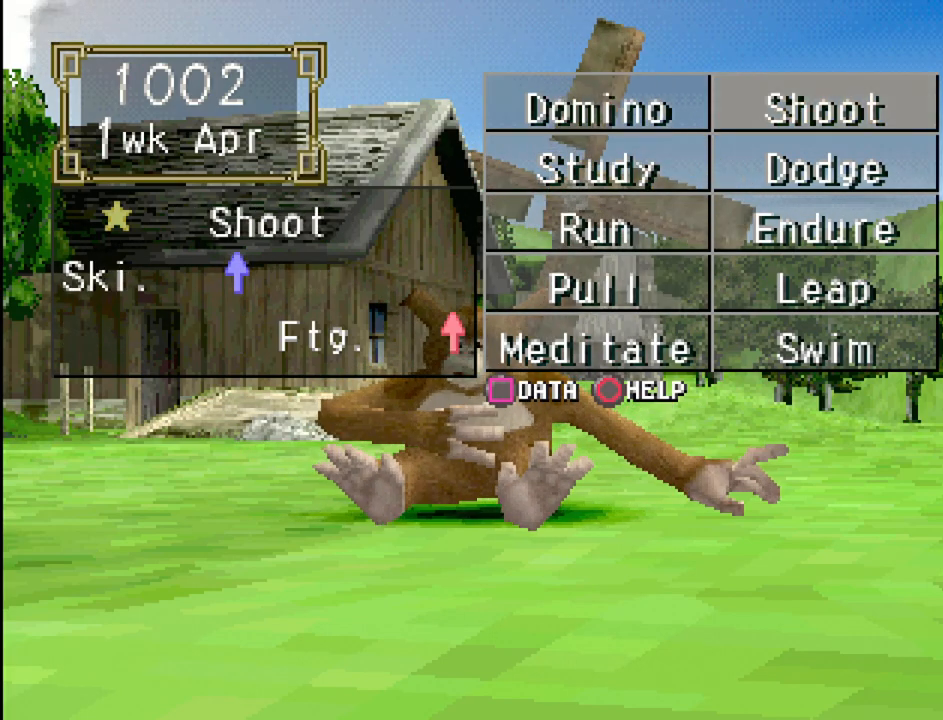
{"buttons": ["DPAD_DOWN"], "events": [[300, "DPAD_DOWN", "down"], [367, "DPAD_DOWN", "up"], [483, "DPAD_DOWN", "down"]]}
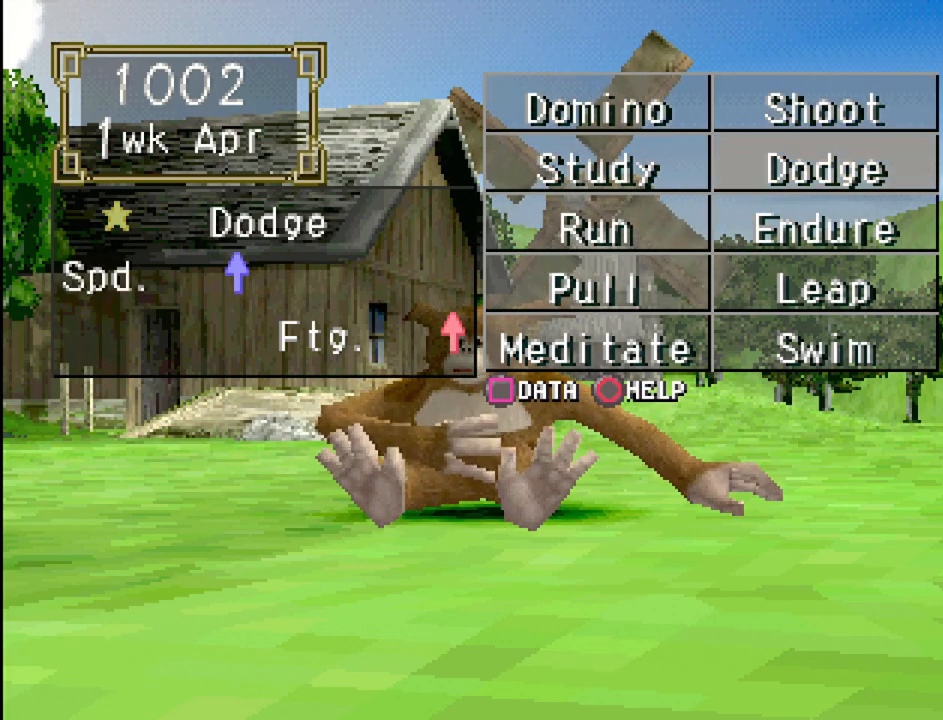
{"buttons": [], "events": [[50, "DPAD_DOWN", "up"], [150, "DPAD_DOWN", "down"], [217, "DPAD_DOWN", "up"], [283, "DPAD_DOWN", "down"], [383, "DPAD_DOWN", "up"]]}
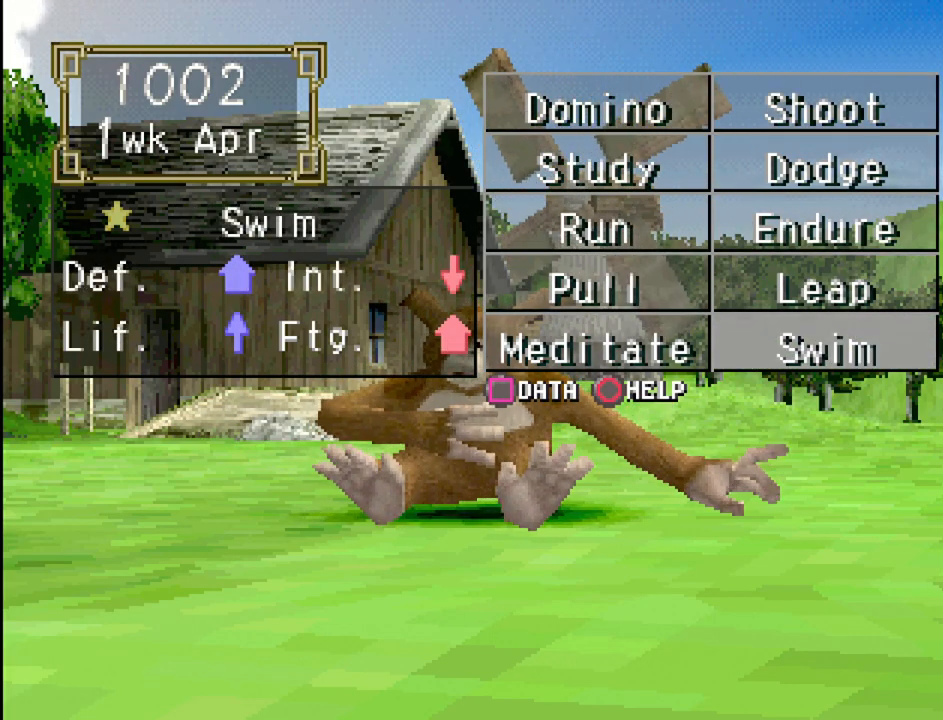
{"buttons": ["DPAD_UP"], "events": [[333, "DPAD_UP", "down"], [433, "DPAD_UP", "up"], [500, "DPAD_UP", "down"]]}
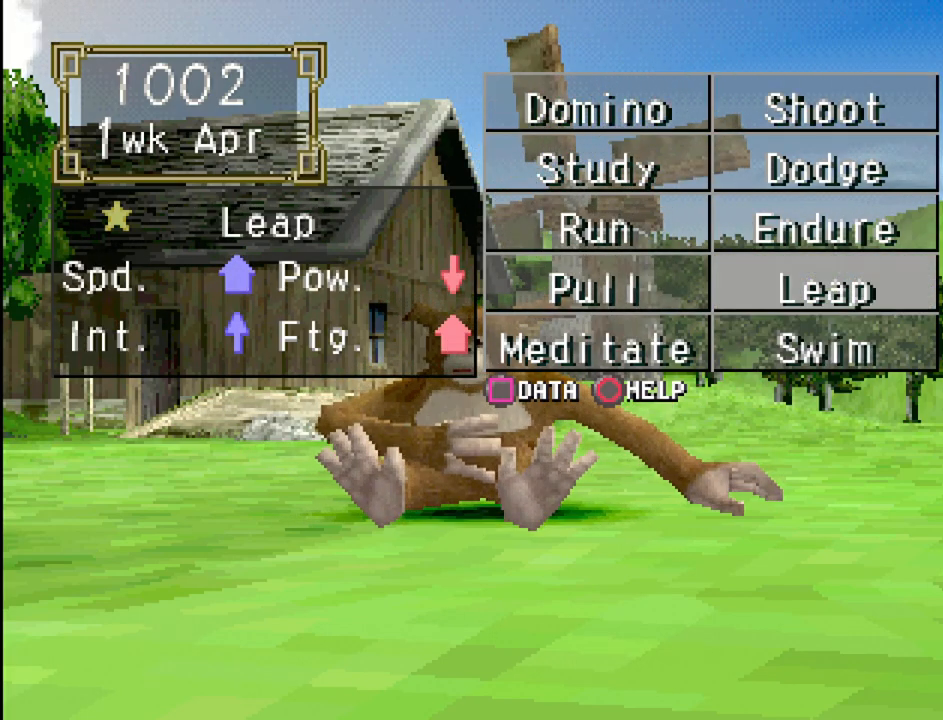
{"buttons": [], "events": [[83, "DPAD_UP", "up"], [167, "DPAD_UP", "down"], [267, "DPAD_UP", "up"], [317, "DPAD_UP", "down"], [400, "DPAD_UP", "up"]]}
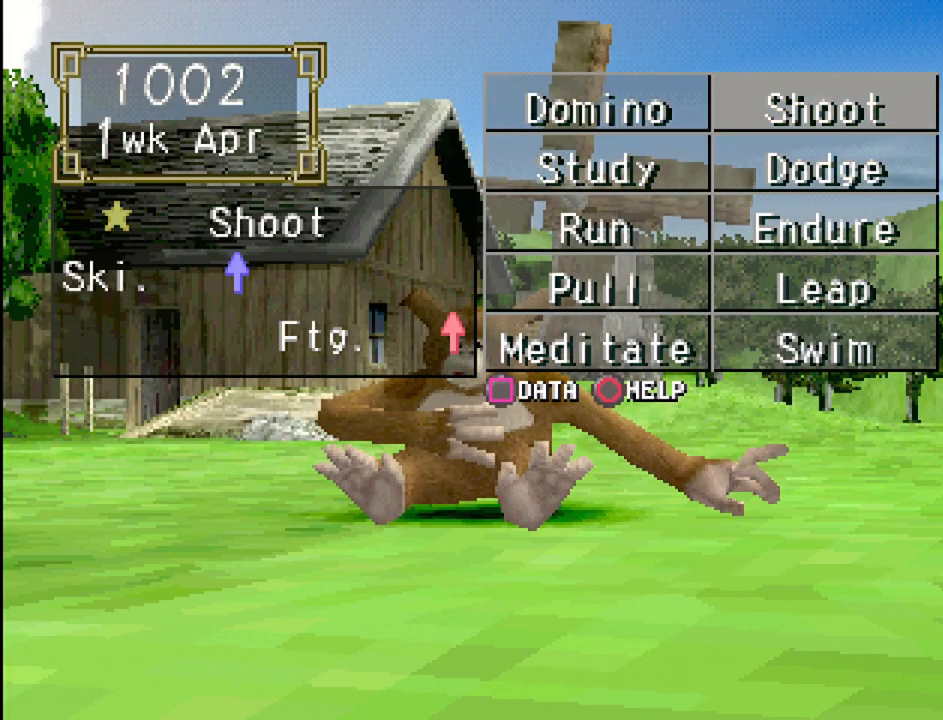
{"buttons": [], "events": [[400, "DPAD_DOWN", "down"], [450, "DPAD_DOWN", "up"]]}
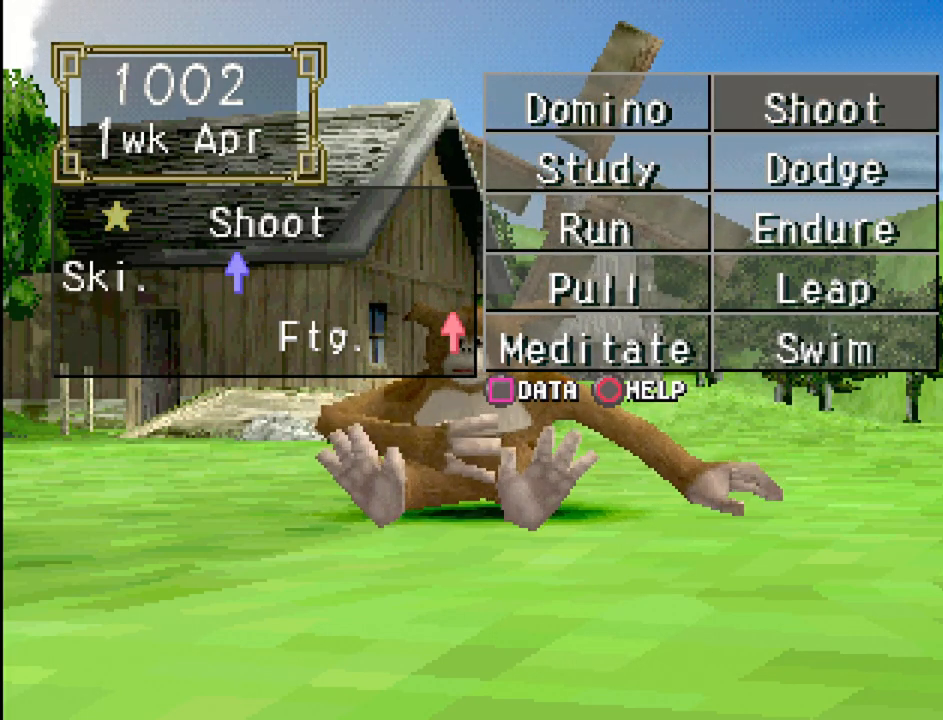
{"buttons": [], "events": [[17, "DPAD_DOWN", "down"], [133, "DPAD_DOWN", "up"], [217, "DPAD_DOWN", "down"], [350, "DPAD_DOWN", "up"]]}
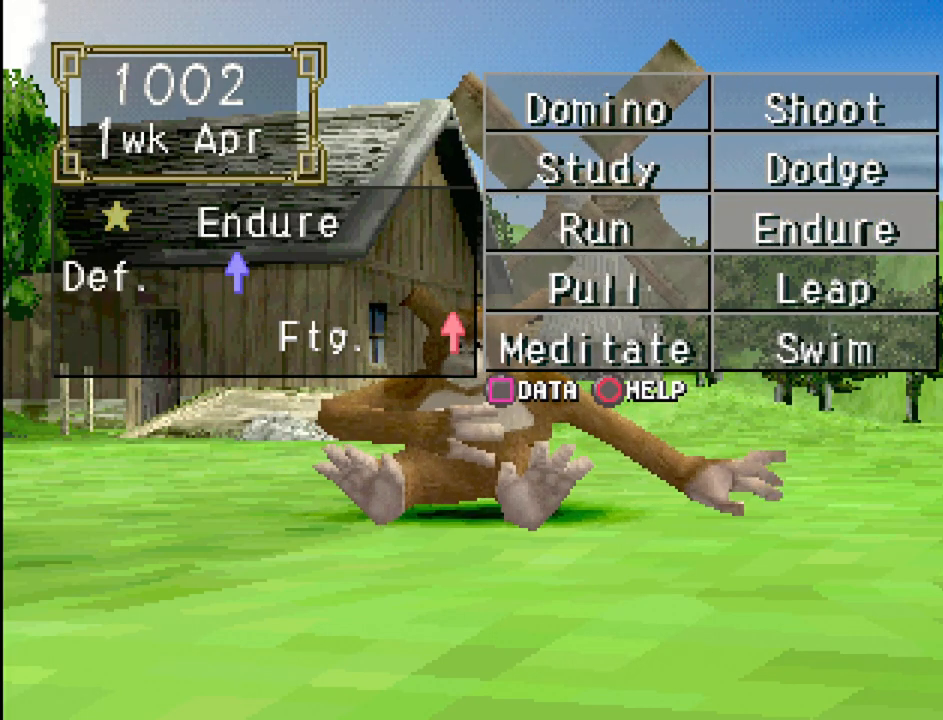
{"buttons": [], "events": [[33, "DPAD_DOWN", "down"], [133, "DPAD_DOWN", "up"]]}
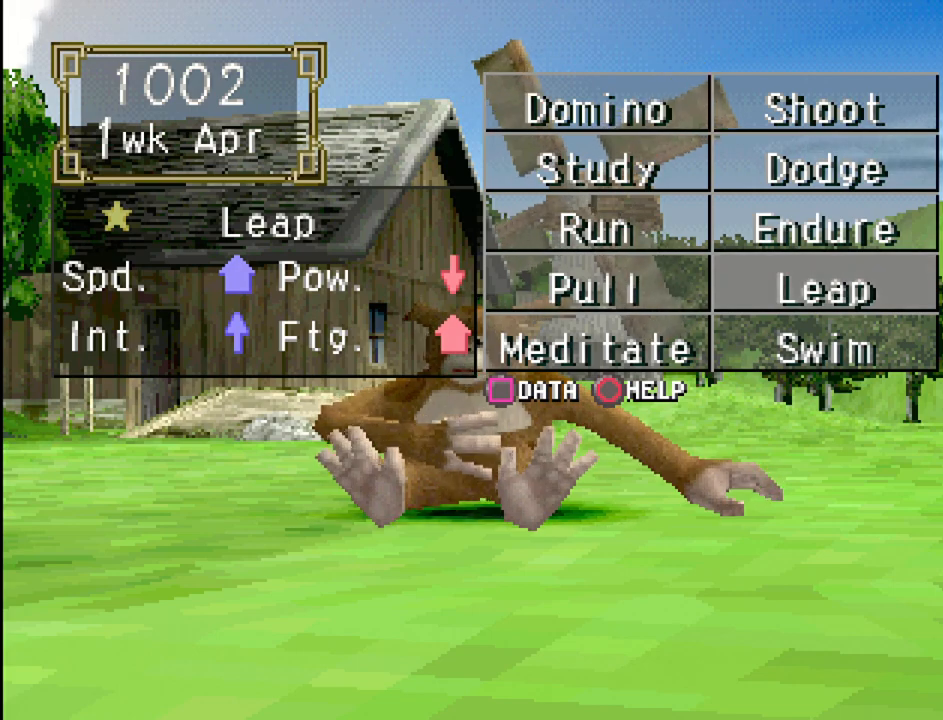
{"buttons": [], "events": [[283, "DPAD_DOWN", "down"], [417, "DPAD_DOWN", "up"]]}